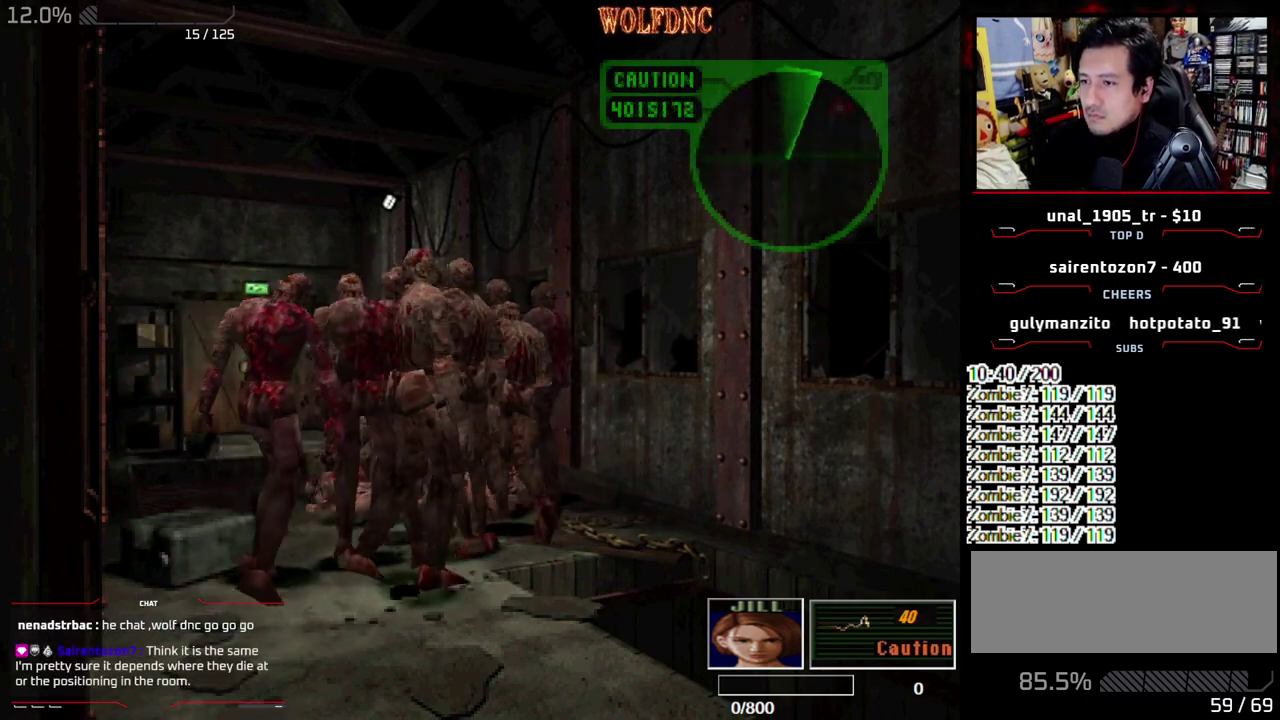
Gameplay with a controller (PlayStation layout); each line is a JSON object with the inputs held at the frame after it. "events" lists button and stick changes between this image and that frame as [ms after this image, input, new state], when the widget could be followed in between. Not read: L3 R3.
{"buttons": ["CROSS", "SQUARE", "R1", "DPAD_UP", "DPAD_LEFT"]}
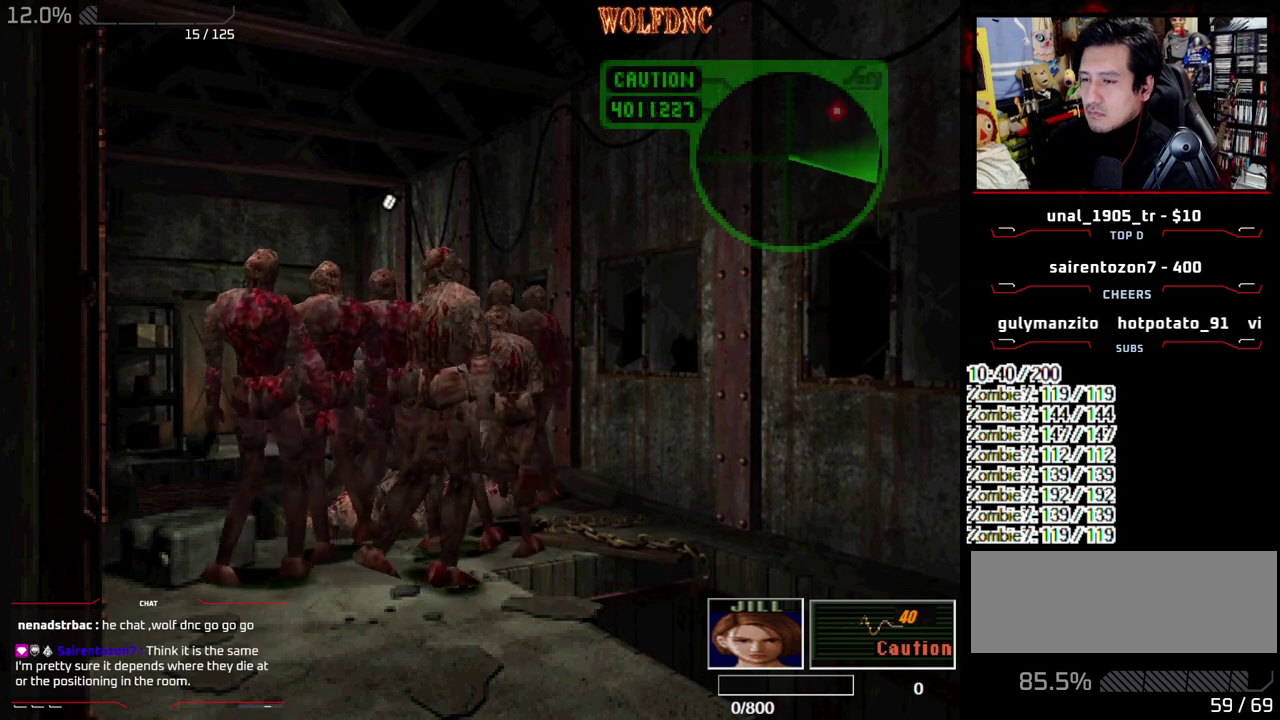
{"buttons": ["CROSS", "R1", "DPAD_RIGHT"]}
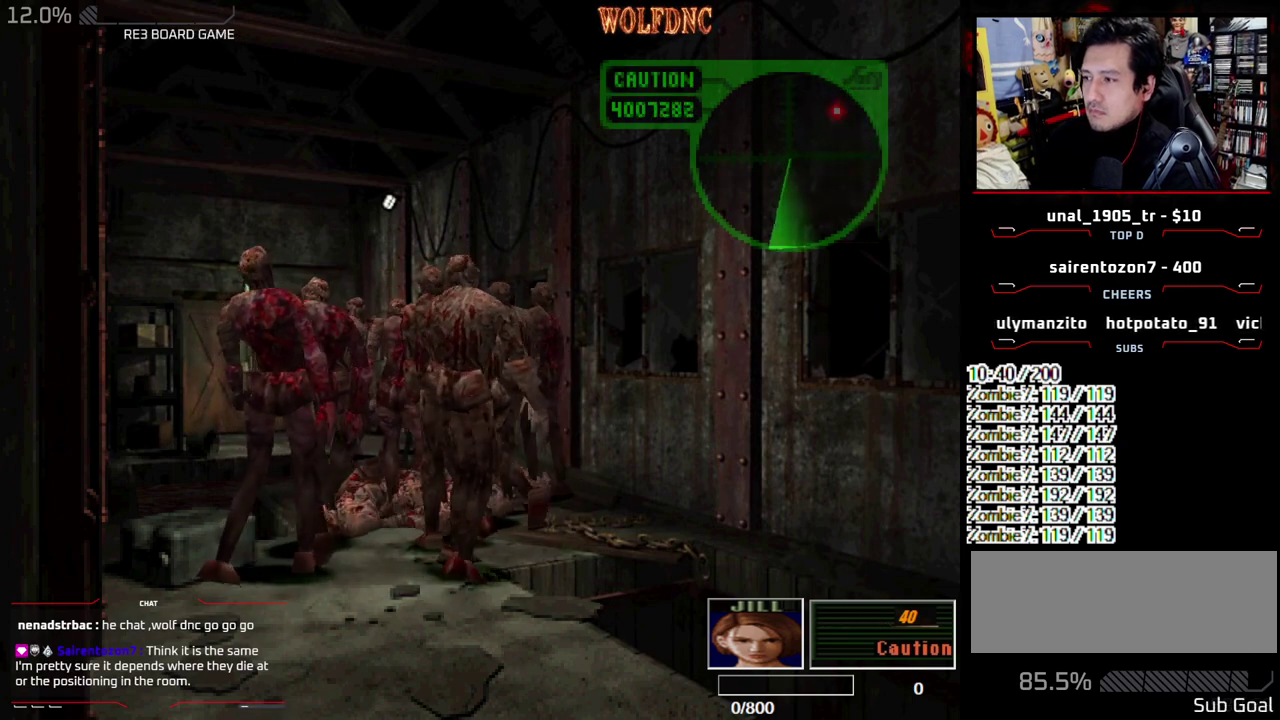
{"buttons": ["DPAD_DOWN"], "events": [[100, "DPAD_DOWN", "down"], [100, "R1", "up"], [200, "DPAD_DOWN", "up"], [200, "DPAD_RIGHT", "up"], [250, "CROSS", "up"], [433, "DPAD_DOWN", "down"]]}
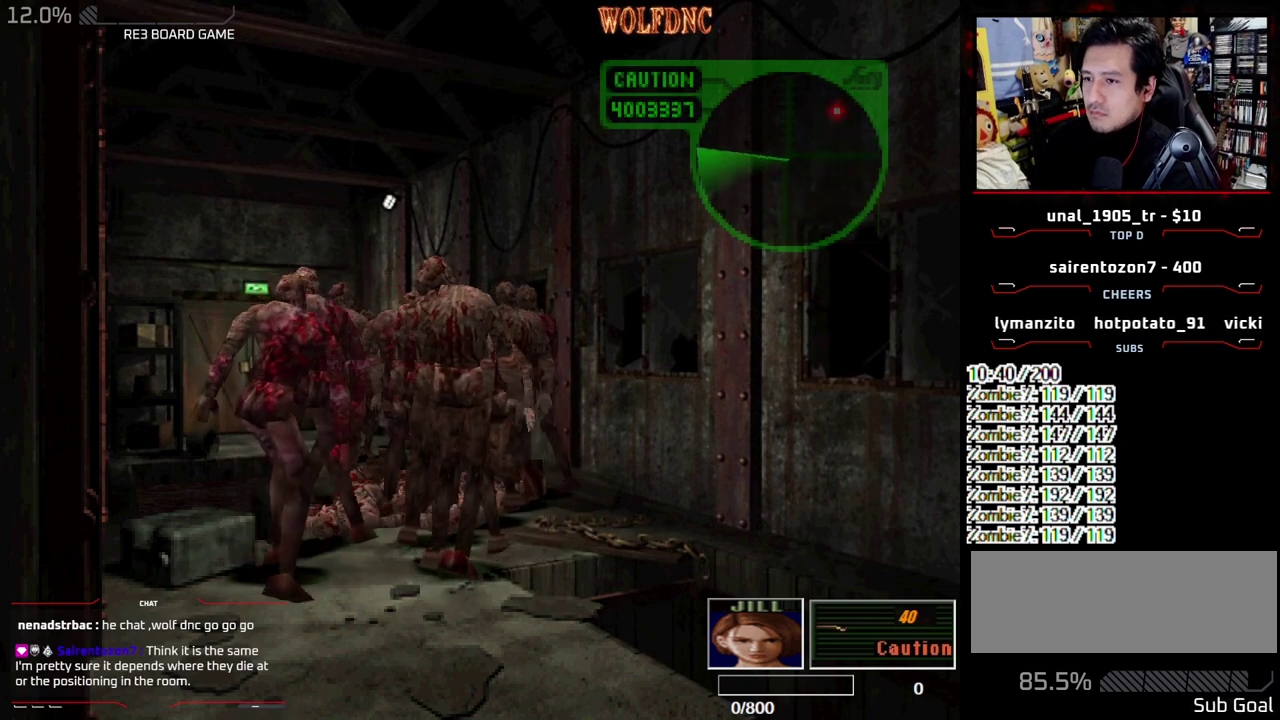
{"buttons": ["CROSS", "SQUARE", "R1", "DPAD_UP", "DPAD_RIGHT"]}
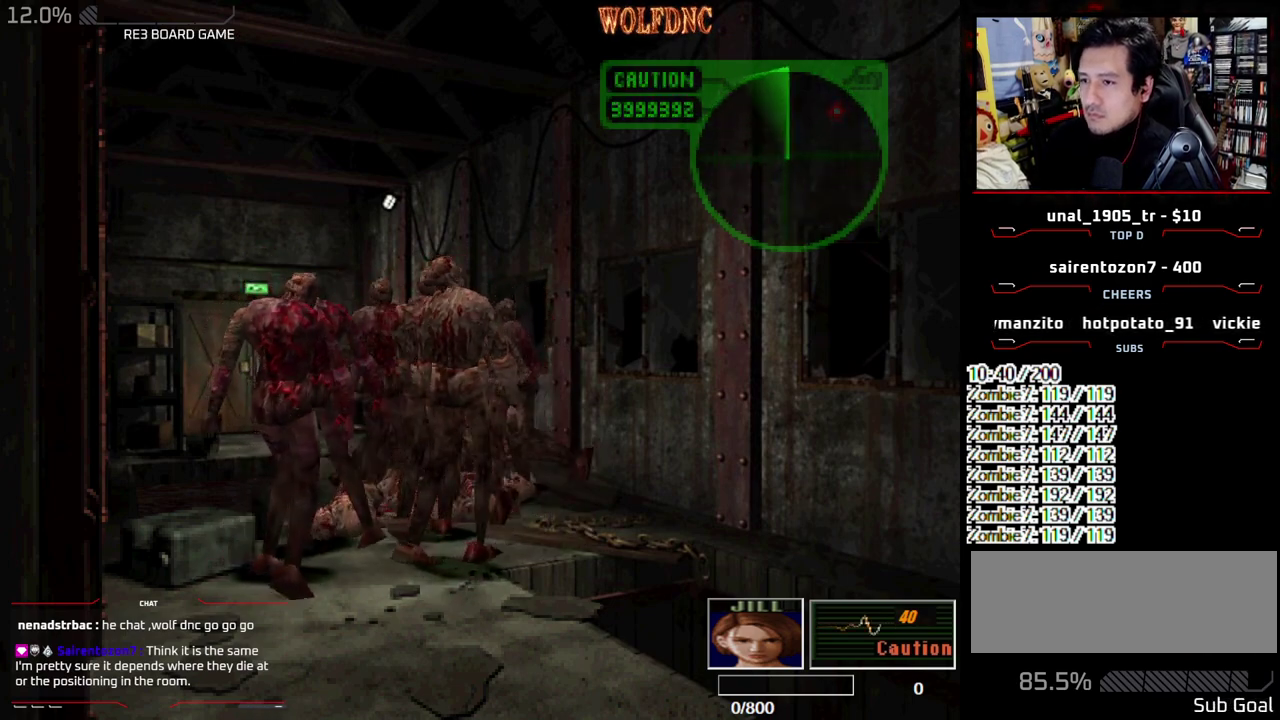
{"buttons": ["DPAD_UP", "DPAD_LEFT"], "events": [[33, "CROSS", "up"], [33, "DPAD_LEFT", "down"], [33, "DPAD_RIGHT", "up"], [33, "R1", "up"], [33, "SQUARE", "up"], [83, "CROSS", "down"], [83, "DPAD_RIGHT", "down"], [83, "R1", "down"], [83, "SQUARE", "down"], [133, "CROSS", "up"], [133, "DPAD_LEFT", "up"], [133, "DPAD_UP", "up"], [133, "R1", "up"], [133, "SQUARE", "up"], [183, "CROSS", "down"], [183, "DPAD_LEFT", "down"], [183, "DPAD_RIGHT", "up"], [183, "DPAD_UP", "down"], [183, "R1", "down"], [183, "SQUARE", "down"], [267, "DPAD_LEFT", "up"], [267, "DPAD_RIGHT", "down"], [267, "DPAD_UP", "up"], [317, "CROSS", "up"], [317, "DPAD_LEFT", "down"], [317, "SQUARE", "up"], [367, "CROSS", "down"], [367, "DPAD_RIGHT", "up"], [367, "DPAD_UP", "down"], [367, "SQUARE", "down"], [417, "CROSS", "up"], [417, "DPAD_LEFT", "up"], [417, "DPAD_RIGHT", "down"], [417, "R1", "up"], [417, "SQUARE", "up"], [500, "DPAD_LEFT", "down"], [500, "DPAD_RIGHT", "up"]]}
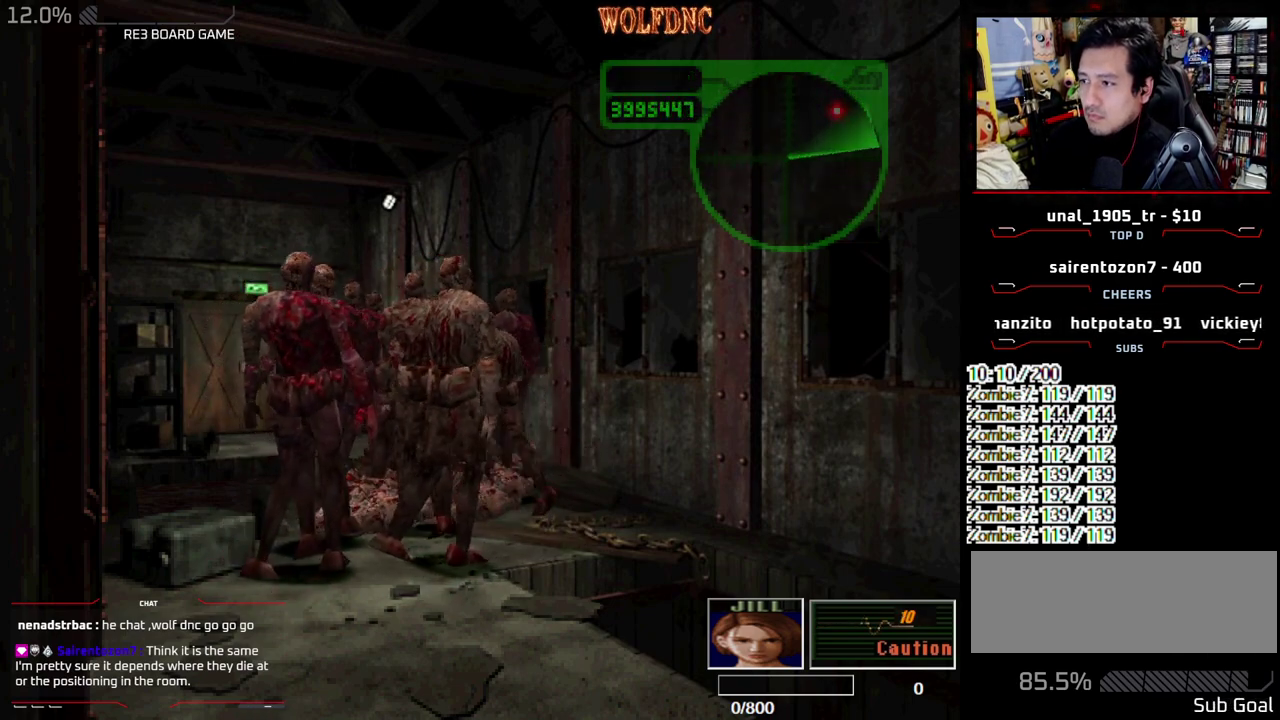
{"buttons": ["CROSS", "R1", "DPAD_RIGHT"], "events": [[50, "CROSS", "down"], [50, "R1", "down"], [50, "SQUARE", "down"], [100, "DPAD_LEFT", "up"], [100, "DPAD_RIGHT", "down"], [100, "DPAD_UP", "up"], [150, "CROSS", "up"], [150, "DPAD_LEFT", "down"], [150, "DPAD_RIGHT", "up"], [150, "DPAD_UP", "down"], [150, "R1", "up"], [150, "SQUARE", "up"], [233, "DPAD_LEFT", "up"], [233, "DPAD_RIGHT", "down"], [283, "CROSS", "down"], [283, "DPAD_UP", "up"], [283, "R1", "down"], [283, "SQUARE", "down"], [333, "CROSS", "up"], [333, "DPAD_LEFT", "down"], [333, "DPAD_RIGHT", "up"], [333, "DPAD_UP", "down"], [333, "SQUARE", "up"], [383, "CROSS", "down"], [383, "SQUARE", "down"], [433, "DPAD_LEFT", "up"], [433, "DPAD_RIGHT", "down"], [433, "SQUARE", "up"], [483, "DPAD_UP", "up"]]}
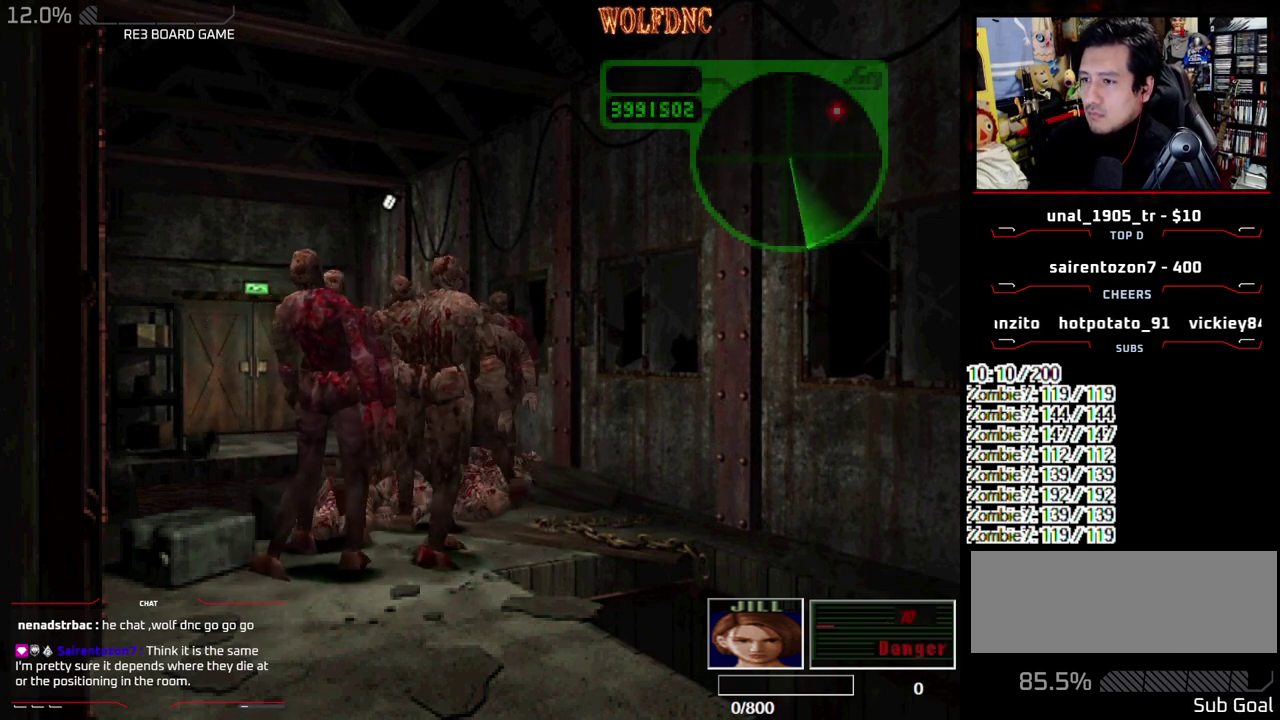
{"buttons": ["CIRCLE", "DPAD_DOWN"], "events": [[17, "DPAD_RIGHT", "up"], [17, "R1", "up"], [67, "DPAD_LEFT", "down"], [117, "DPAD_LEFT", "up"], [167, "DPAD_RIGHT", "down"], [217, "CIRCLE", "down"], [217, "CROSS", "up"], [217, "DPAD_DOWN", "down"], [217, "DPAD_RIGHT", "up"], [350, "CIRCLE", "up"], [400, "CIRCLE", "down"]]}
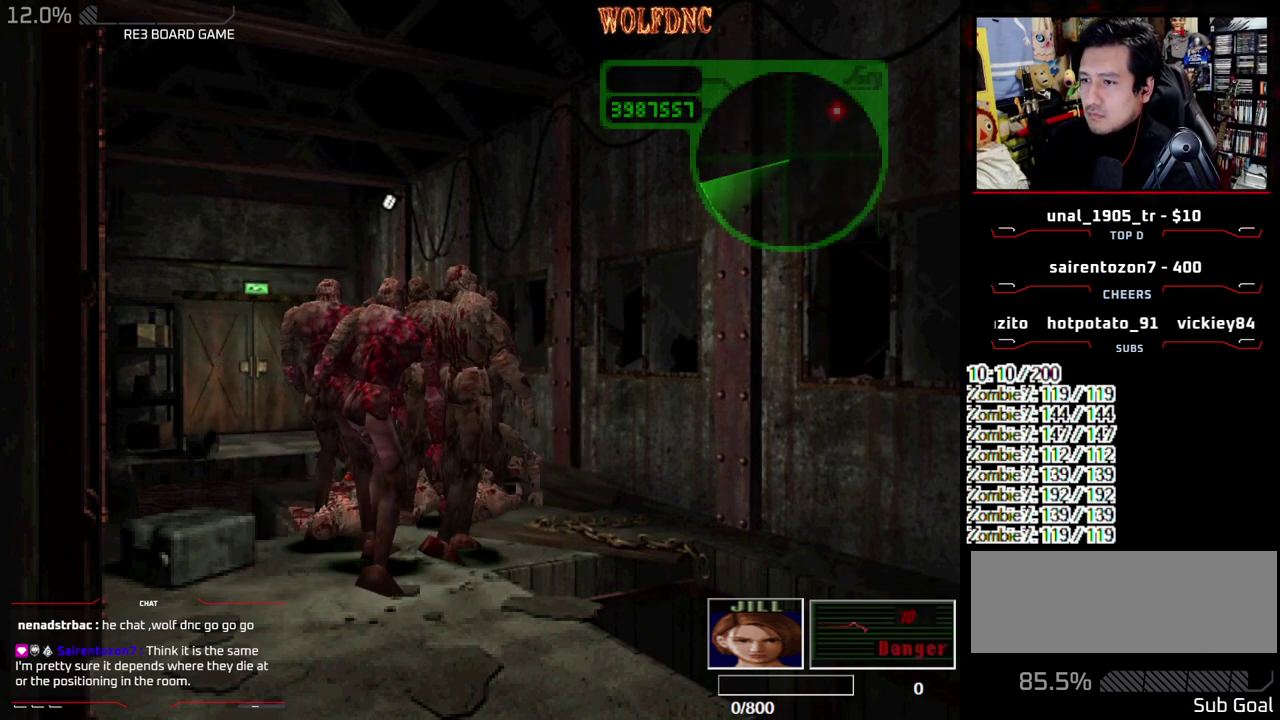
{"buttons": ["DPAD_DOWN"], "events": [[183, "CIRCLE", "up"], [317, "CIRCLE", "down"], [367, "CIRCLE", "up"], [417, "CIRCLE", "down"], [467, "CIRCLE", "up"]]}
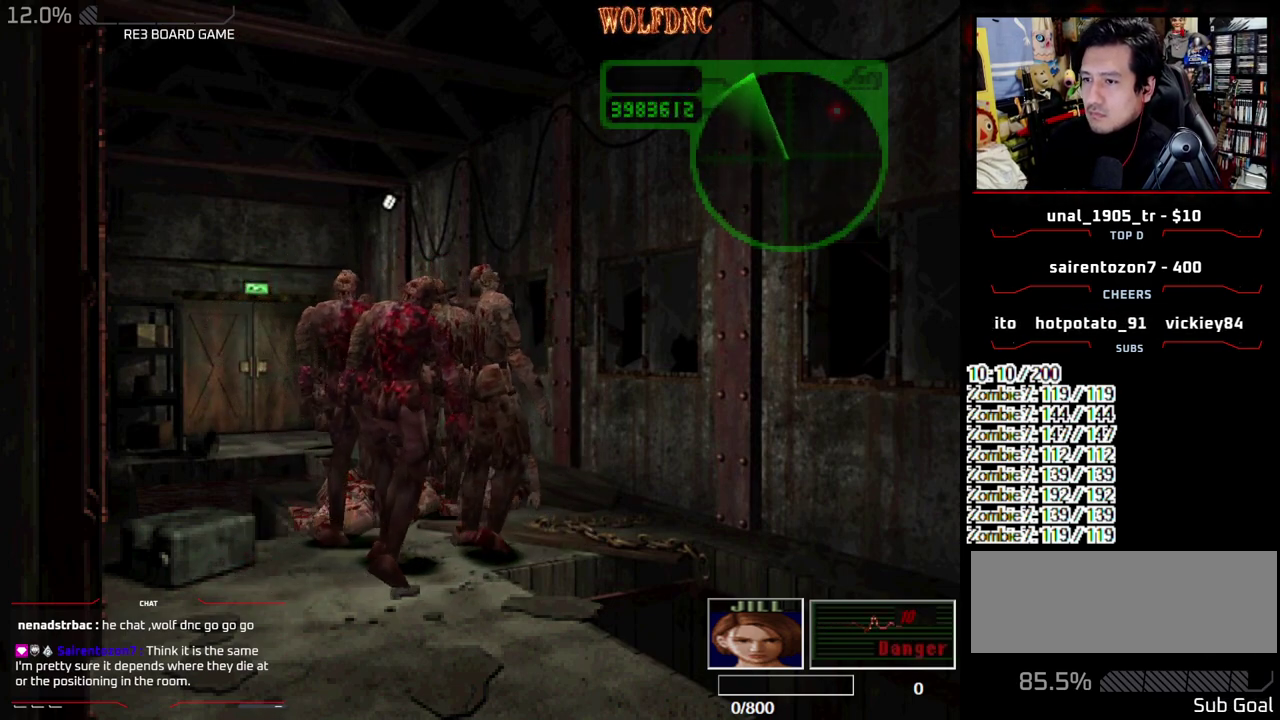
{"buttons": [], "events": [[50, "CIRCLE", "down"], [100, "DPAD_DOWN", "up"], [200, "CIRCLE", "up"], [200, "DPAD_DOWN", "down"], [250, "DPAD_DOWN", "up"]]}
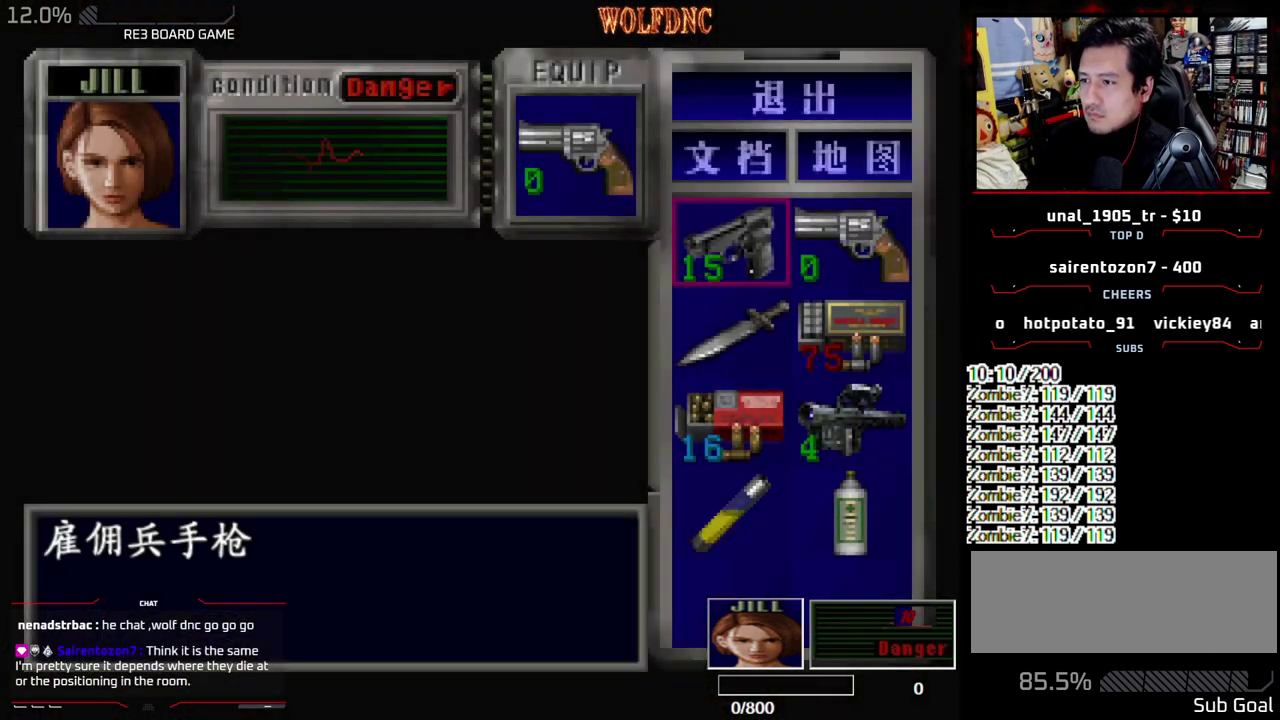
{"buttons": [], "events": [[67, "DPAD_DOWN", "down"], [167, "DPAD_DOWN", "up"], [350, "DPAD_DOWN", "down"], [450, "DPAD_DOWN", "up"]]}
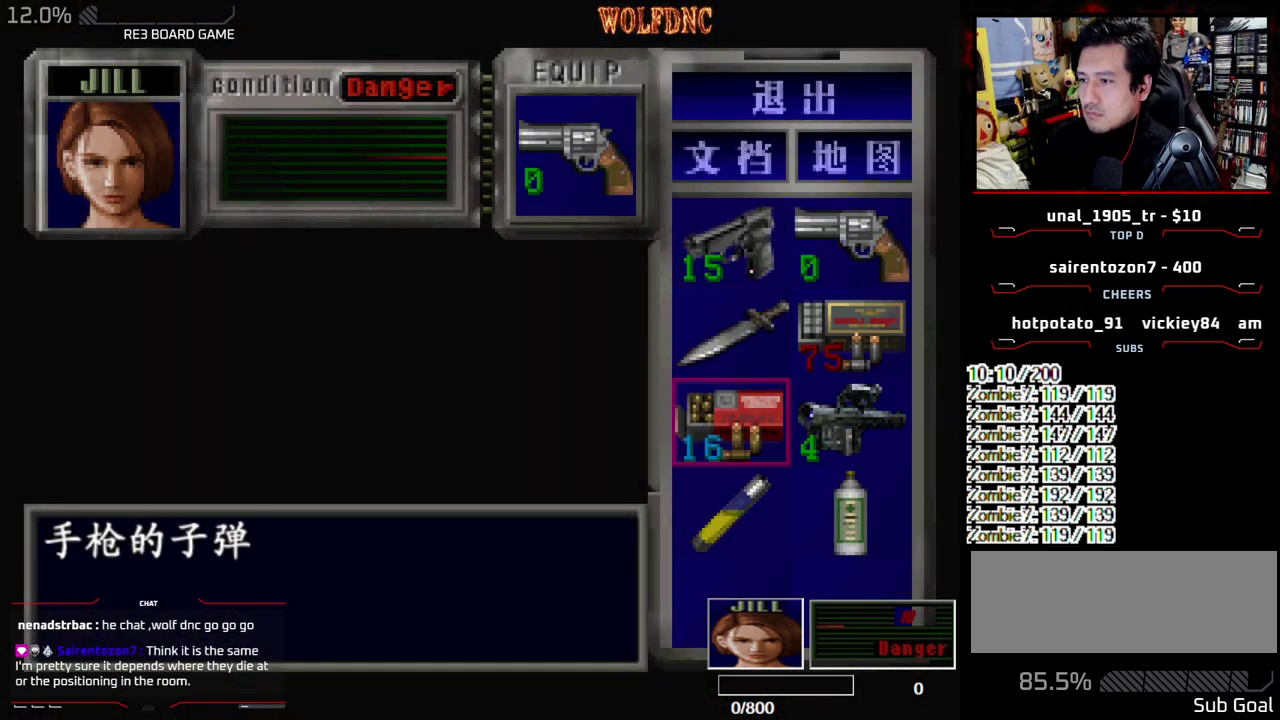
{"buttons": ["CROSS"], "events": [[33, "DPAD_DOWN", "down"], [133, "DPAD_DOWN", "up"], [267, "CROSS", "down"], [367, "CROSS", "up"], [417, "CROSS", "down"]]}
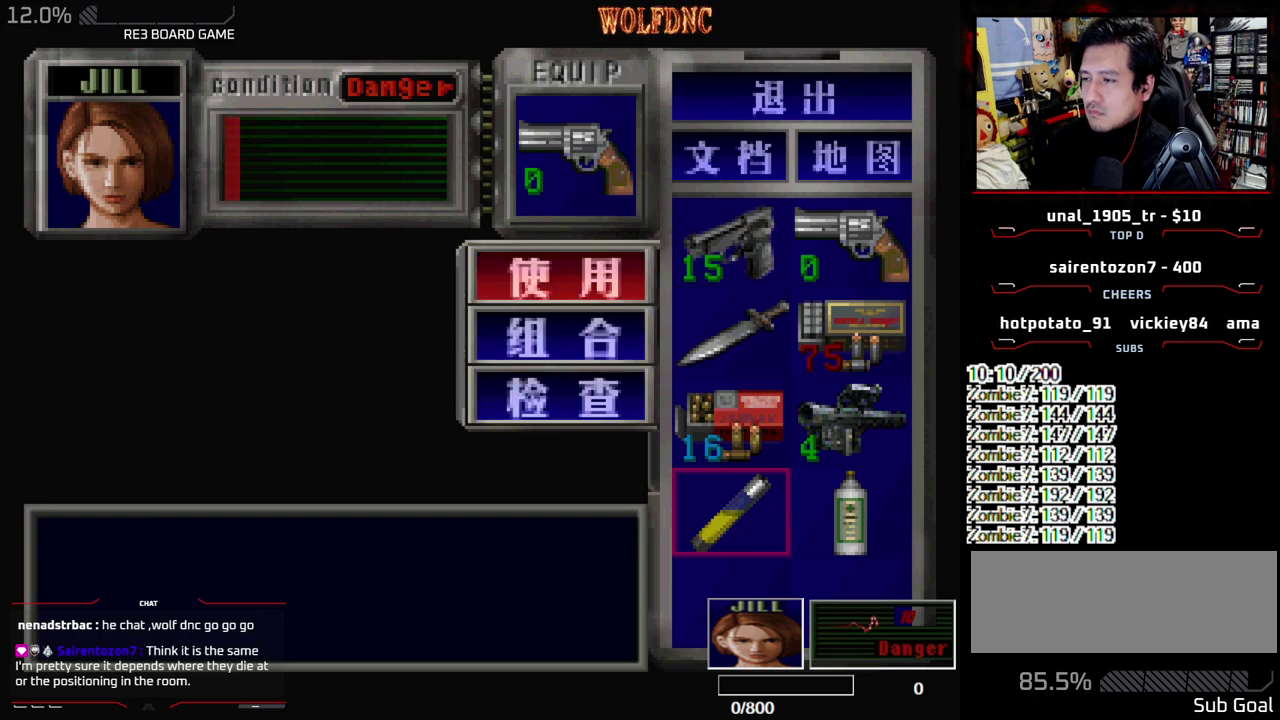
{"buttons": ["CROSS"], "events": []}
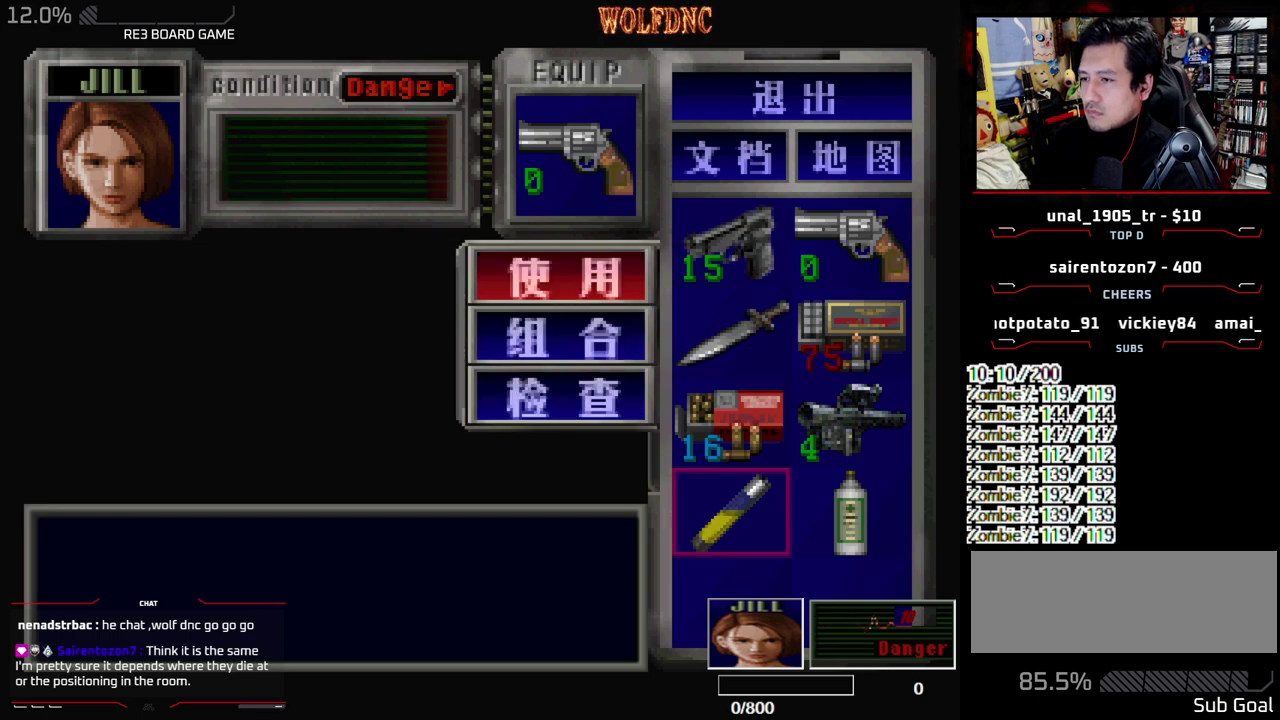
{"buttons": ["DPAD_UP"], "events": [[17, "CROSS", "up"], [400, "SQUARE", "down"], [450, "SQUARE", "up"], [483, "DPAD_UP", "down"]]}
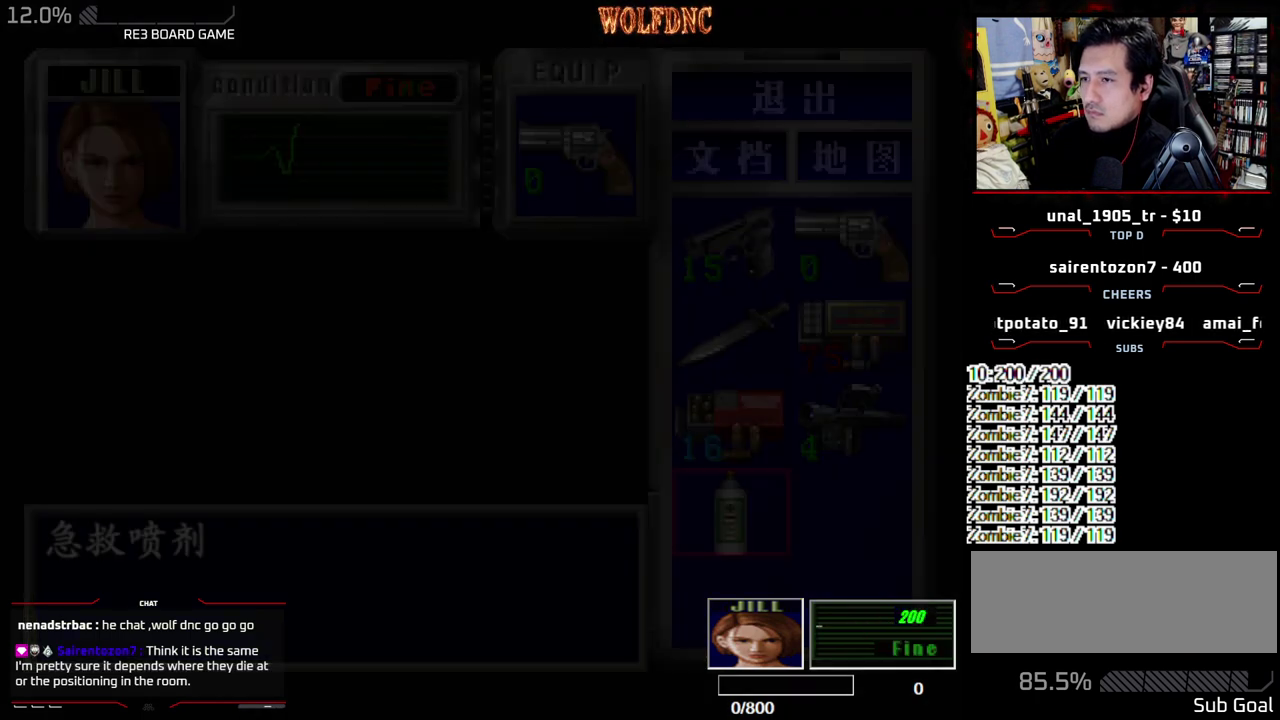
{"buttons": ["CROSS", "SQUARE", "DPAD_UP", "DPAD_LEFT"], "events": [[83, "SQUARE", "down"], [467, "CROSS", "down"], [500, "DPAD_LEFT", "down"]]}
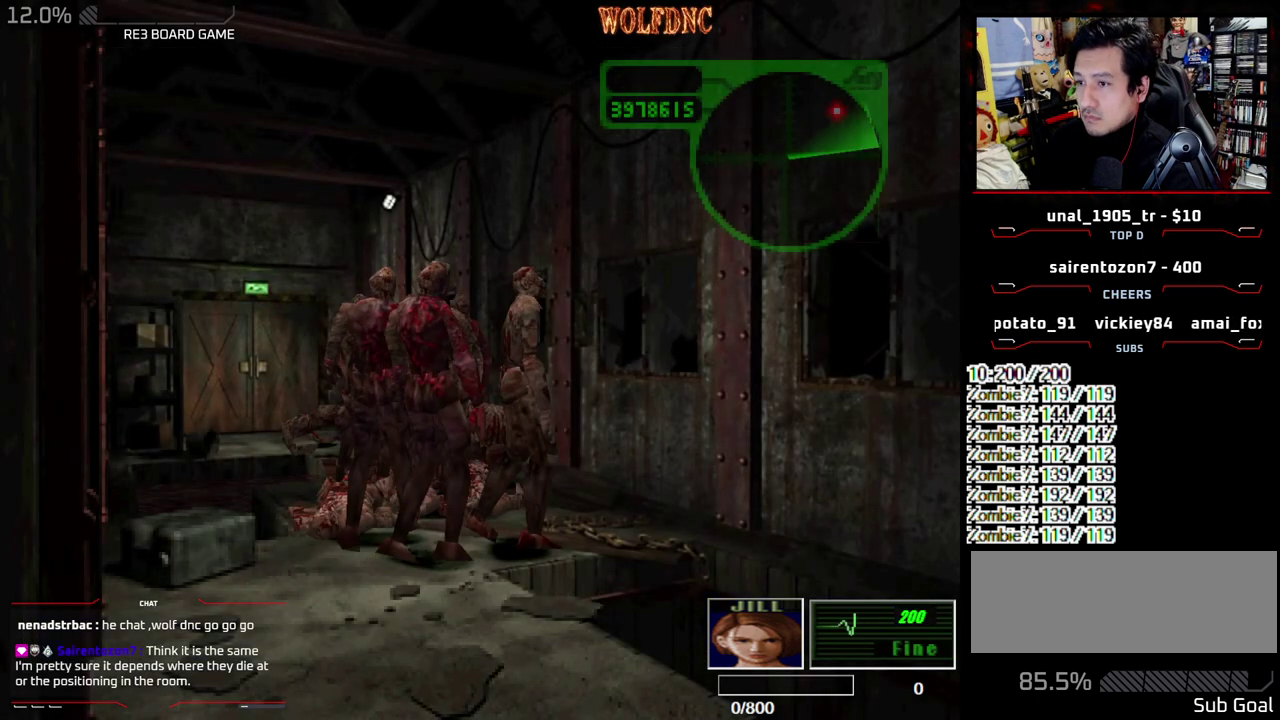
{"buttons": ["CROSS", "R1", "DPAD_RIGHT"], "events": [[50, "DPAD_RIGHT", "down"], [50, "R1", "down"], [100, "DPAD_LEFT", "up"], [150, "DPAD_UP", "up"], [150, "SQUARE", "up"], [183, "DPAD_LEFT", "down"], [183, "DPAD_RIGHT", "up"], [183, "DPAD_UP", "down"], [183, "SQUARE", "down"], [250, "R1", "up"], [283, "CROSS", "up"], [283, "DPAD_LEFT", "up"], [283, "DPAD_RIGHT", "down"], [283, "DPAD_UP", "up"], [283, "SQUARE", "up"], [333, "CROSS", "down"], [333, "DPAD_LEFT", "down"], [333, "DPAD_RIGHT", "up"], [333, "R1", "down"], [333, "SQUARE", "down"], [383, "CROSS", "up"], [383, "DPAD_UP", "down"], [383, "R1", "up"], [383, "SQUARE", "up"], [433, "CROSS", "down"], [433, "DPAD_RIGHT", "down"], [433, "R1", "down"], [433, "SQUARE", "down"], [483, "DPAD_LEFT", "up"], [483, "DPAD_UP", "up"], [483, "SQUARE", "up"]]}